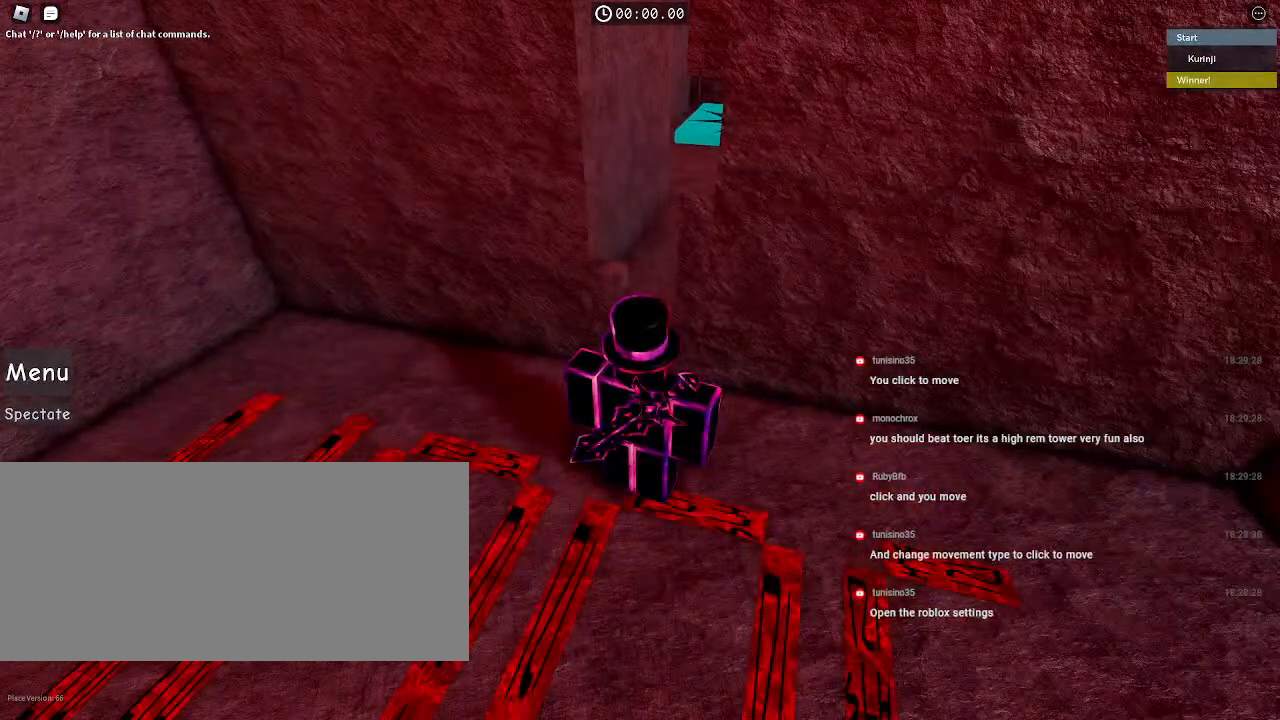
Gameplay with keyboard and mouse; each line is a JSON object with the keys and mouse buttons held at the frame after it. "events" lists presses ("down") and releases ("up") of "a", "ctrl", "d", "e", "f", "q", "r", "s", "shift", "space", "tab", "w", "mouse_left", "mouse_wheel", "mouse_right", "mouse_mb4" and "mouse_mb5" between this image and that frame as [ms after this image, input, new state], when the widget could be followed in between. "mouse_left", "mouse_wheel", "mouse_right", "mouse_mb4", "mouse_mb5" = the "left", "wheel", "right", "mb4", "mb5" buttons of the "mouse" list. No other keys are recorded. "wheel" means that the mouse wheel is clicked or scrolled. Mouse movement is not recorded.
{"keys": [], "mouse": [], "events": [[167, "mouse_left", "down"], [284, "mouse_left", "up"]]}
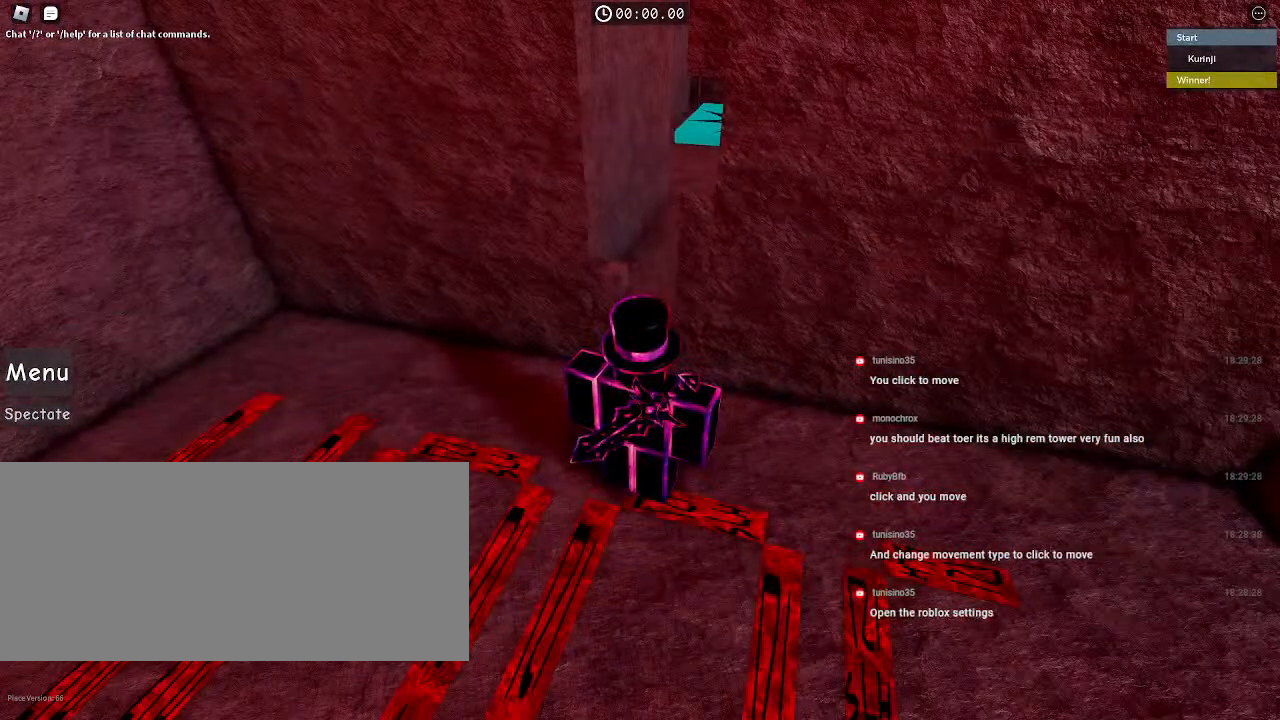
{"keys": [], "mouse": [], "events": []}
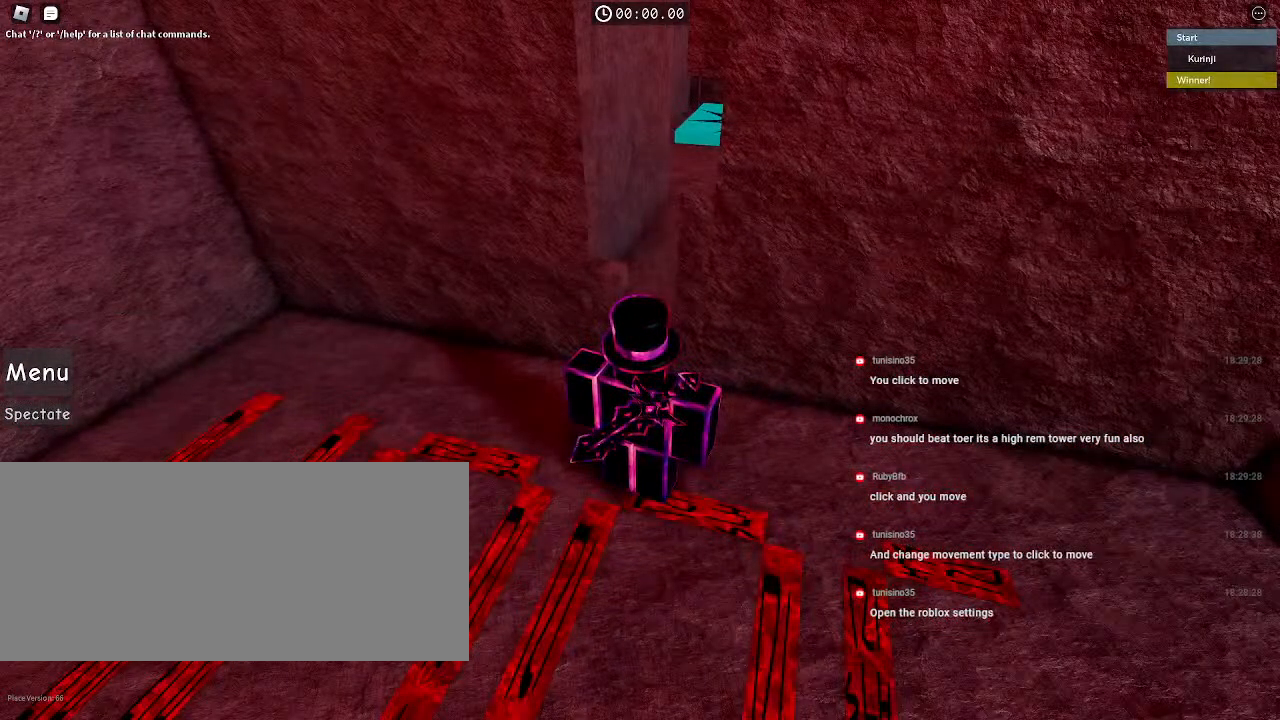
{"keys": [], "mouse": [], "events": []}
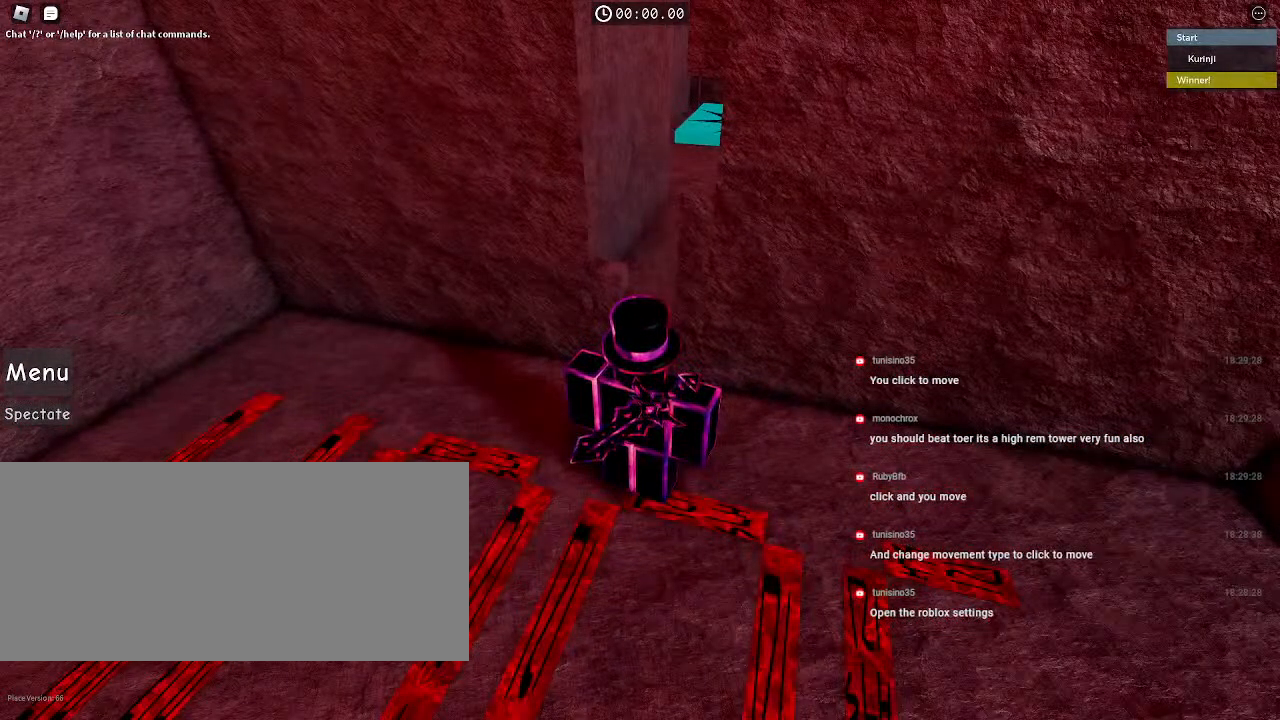
{"keys": [], "mouse": [], "events": []}
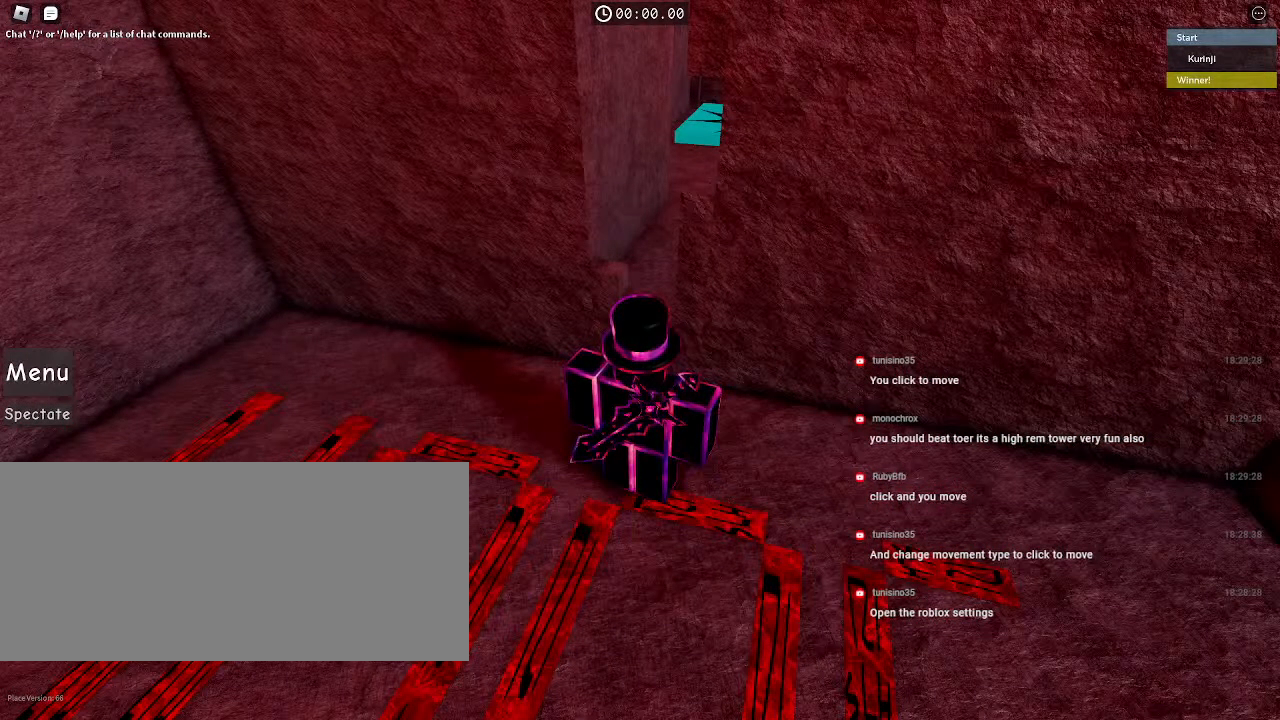
{"keys": [], "mouse": [], "events": [[234, "mouse_left", "down"], [334, "mouse_left", "up"]]}
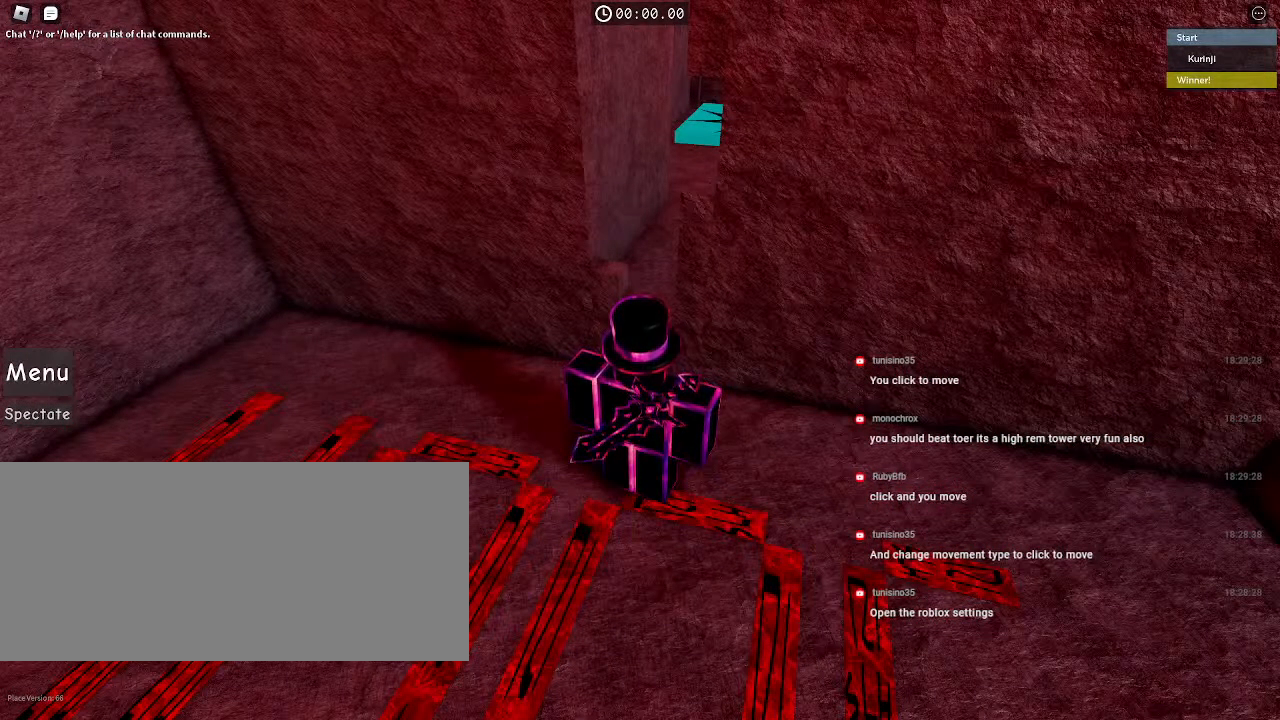
{"keys": [], "mouse": [], "events": []}
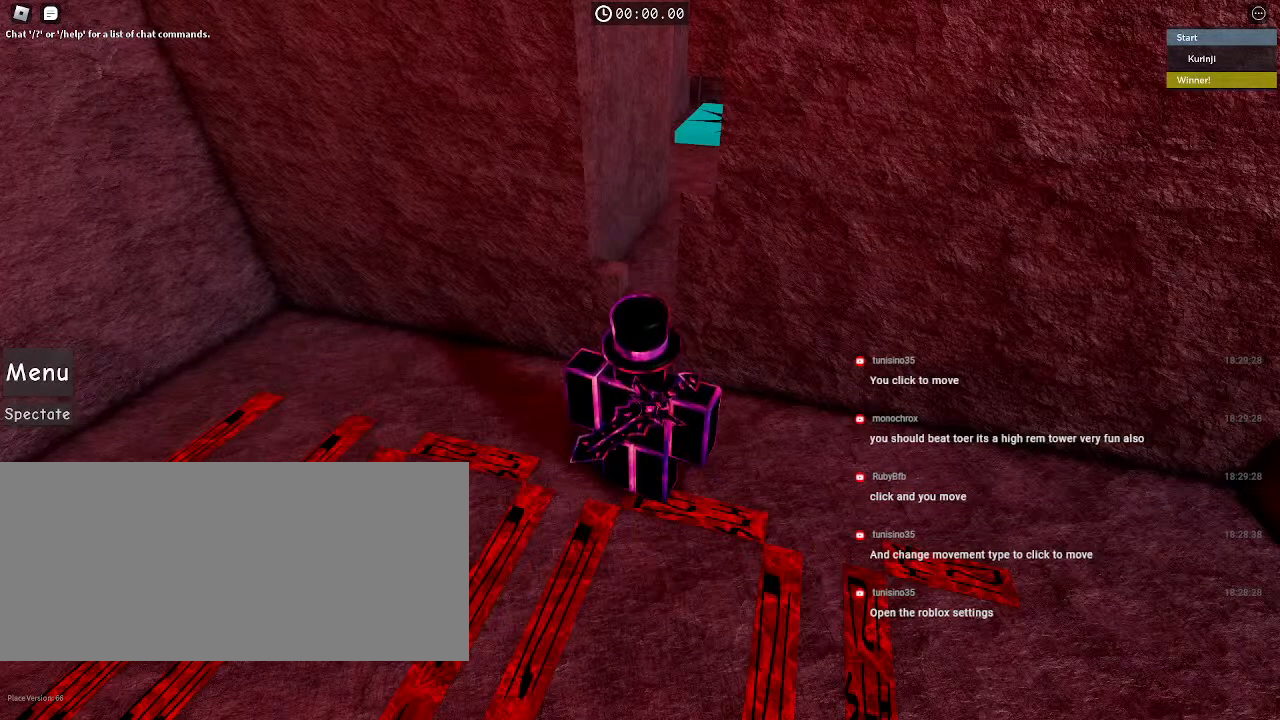
{"keys": [], "mouse": [], "events": []}
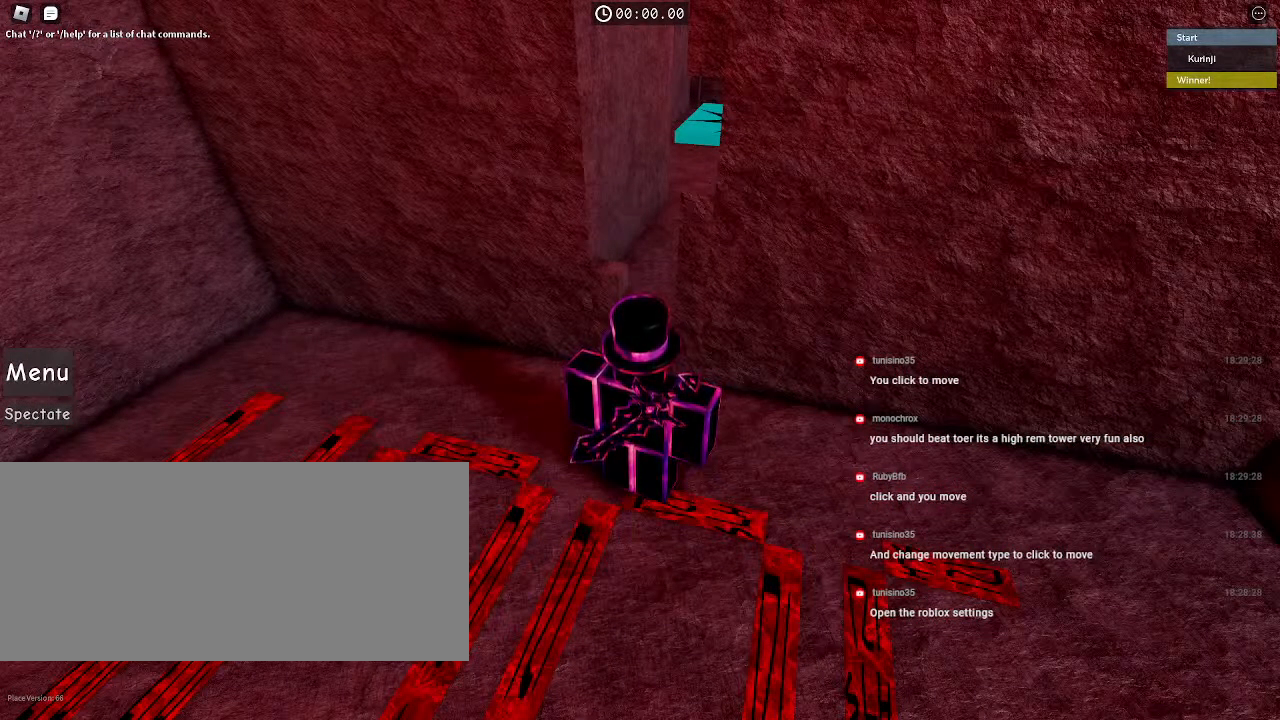
{"keys": [], "mouse": [], "events": []}
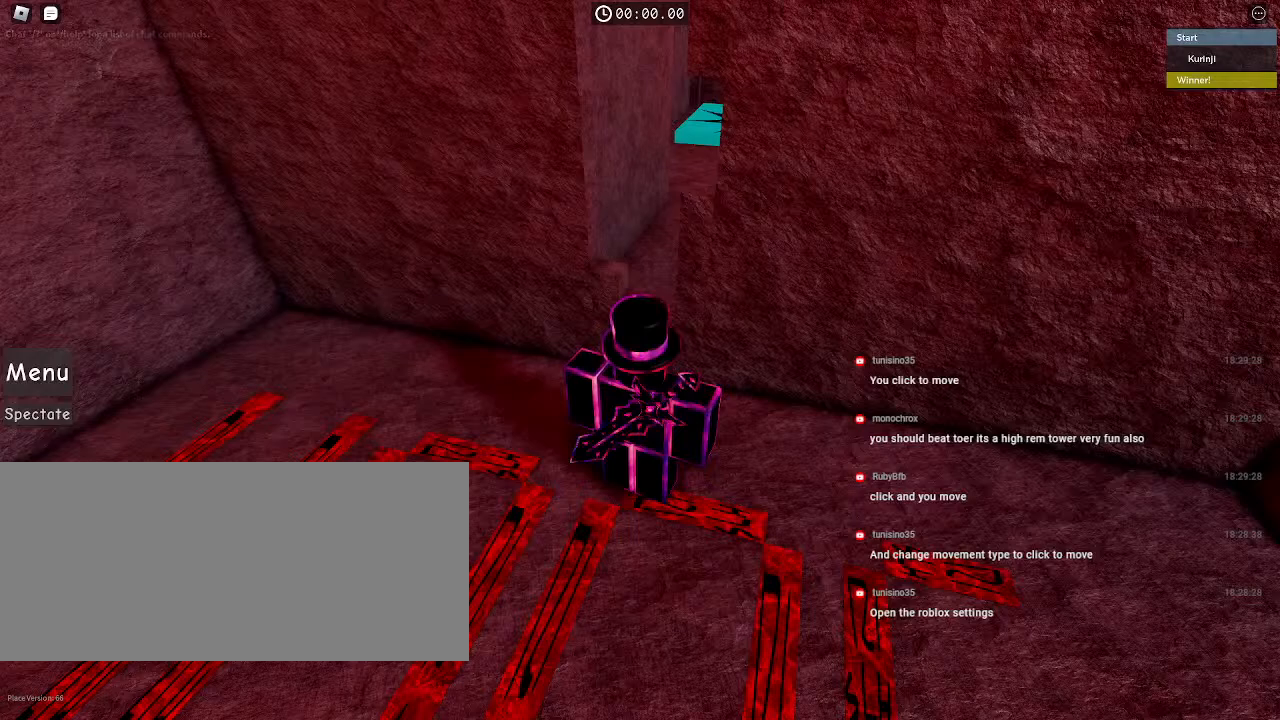
{"keys": [], "mouse": [], "events": []}
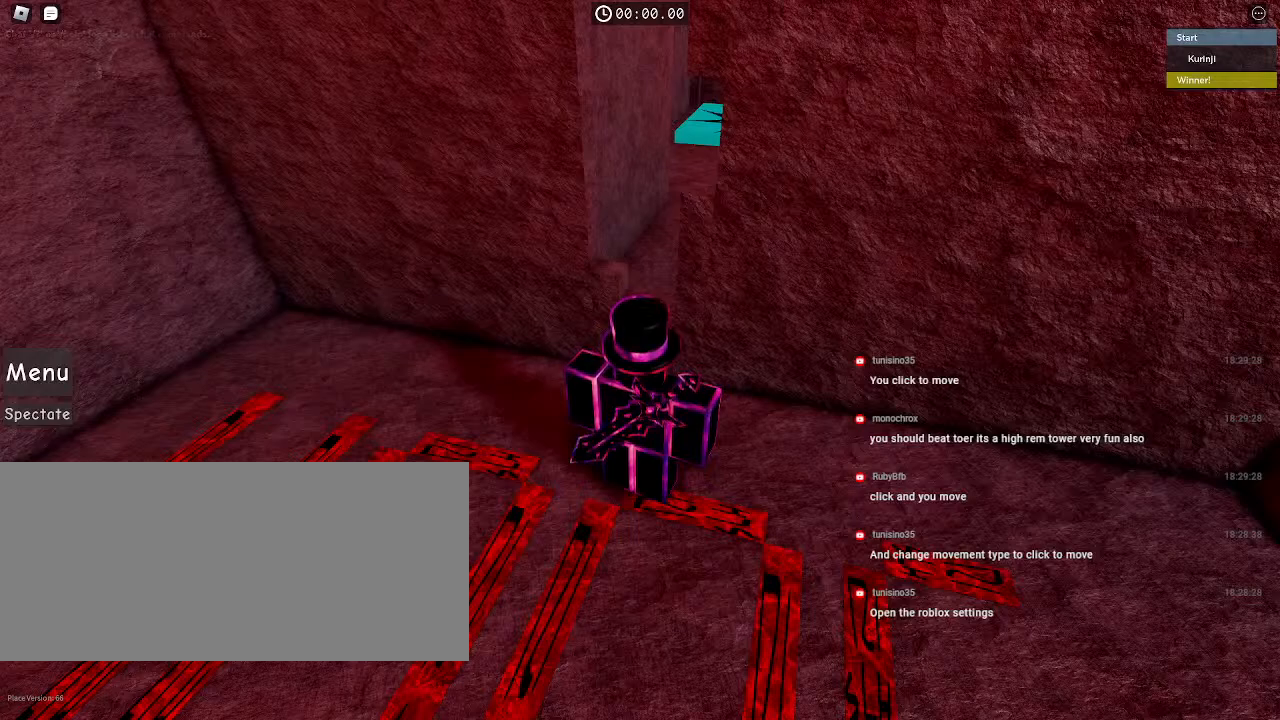
{"keys": [], "mouse": ["left"], "events": [[500, "mouse_left", "down"]]}
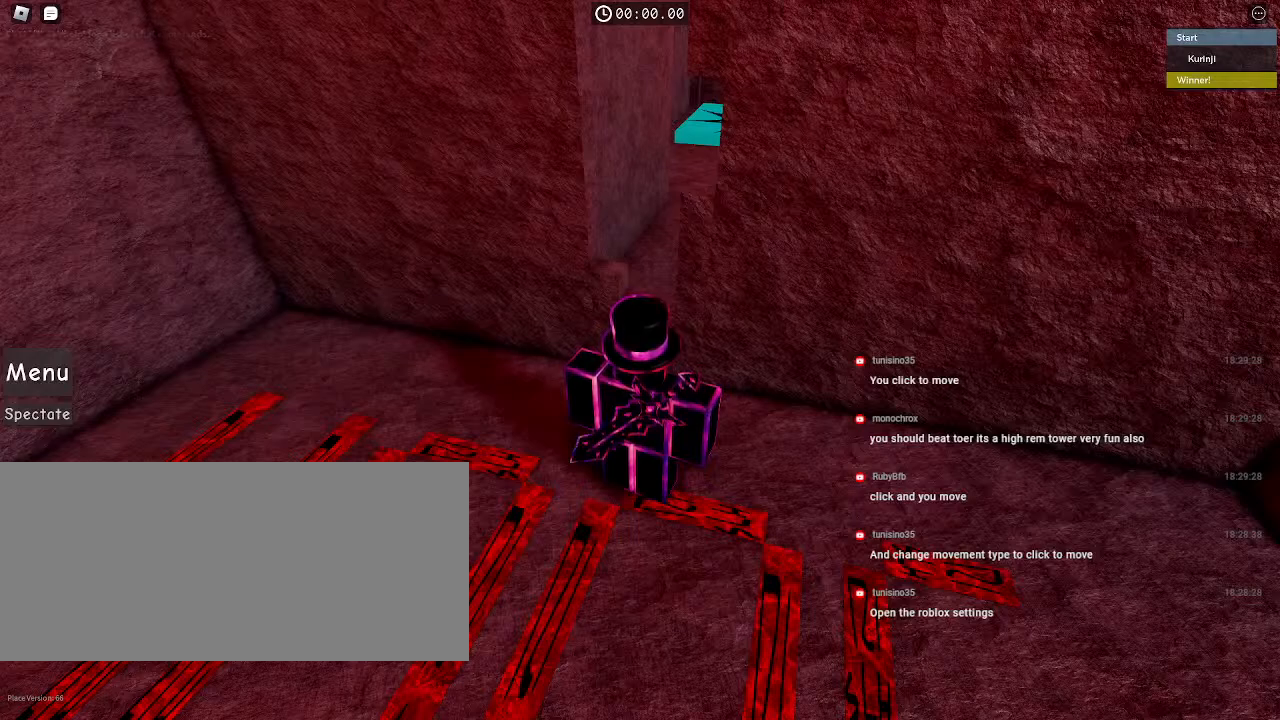
{"keys": [], "mouse": [], "events": [[100, "mouse_left", "up"]]}
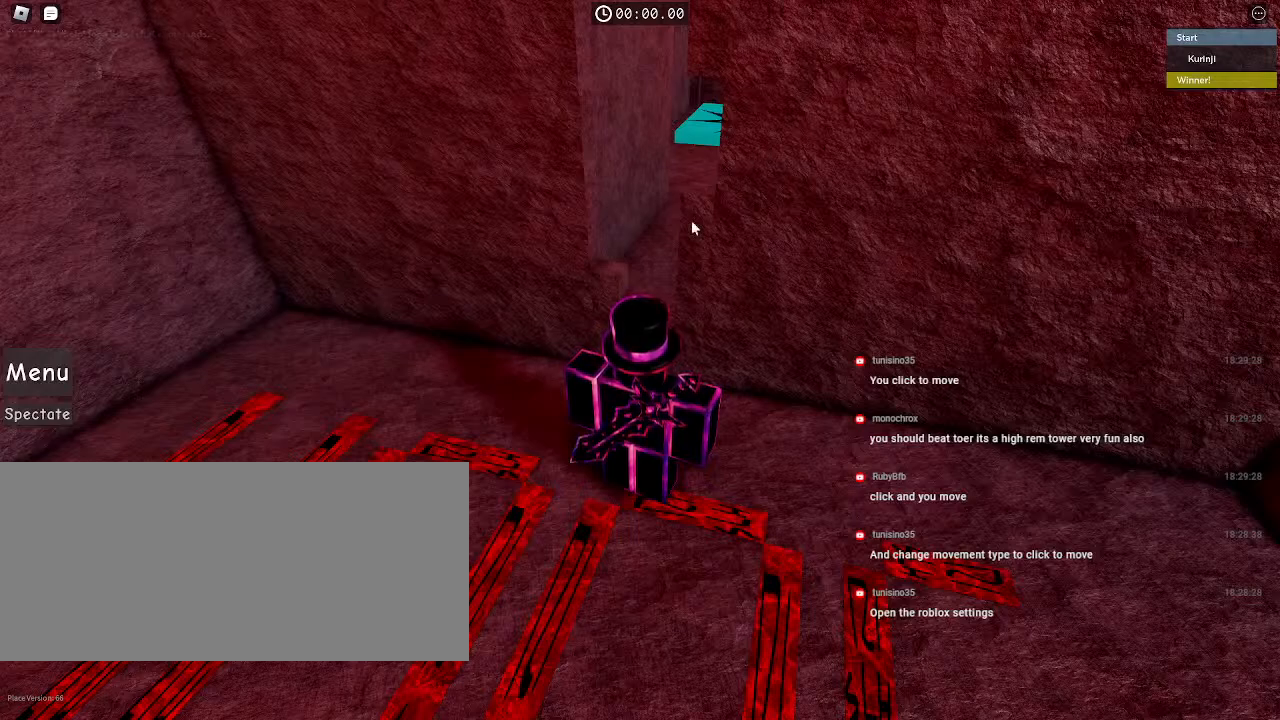
{"keys": [], "mouse": [], "events": [[184, "mouse_left", "down"], [317, "mouse_left", "up"]]}
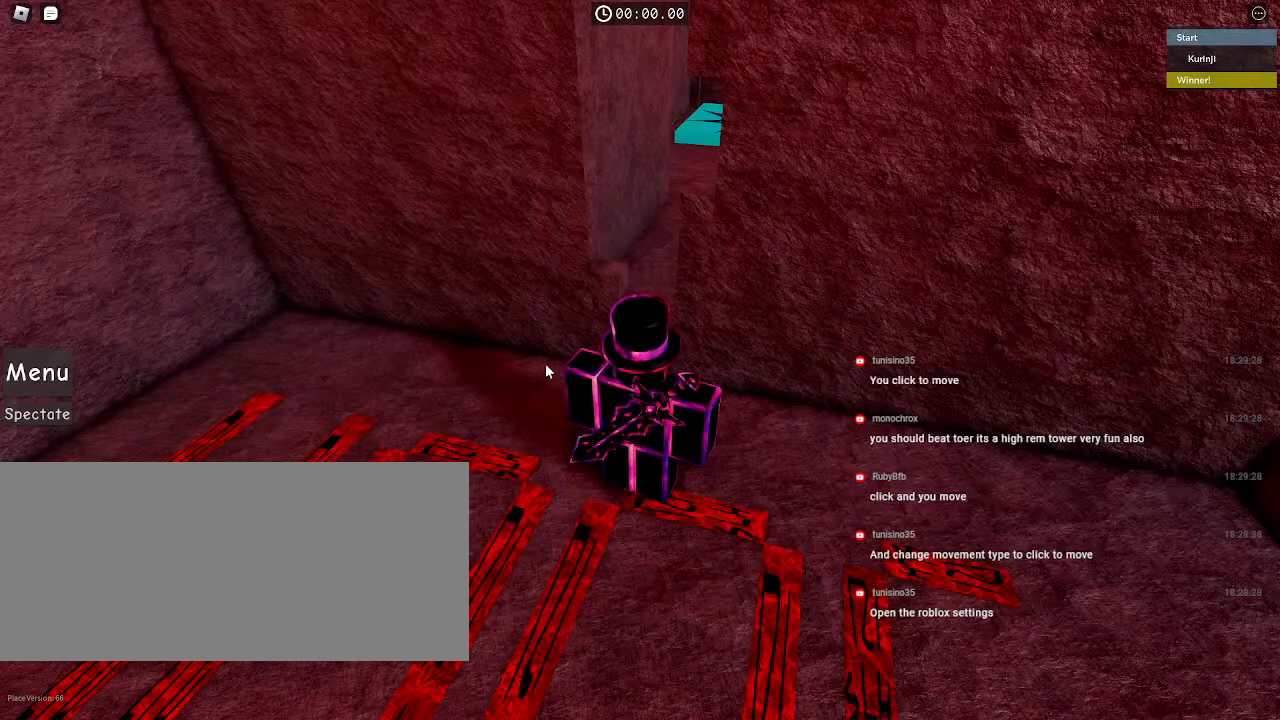
{"keys": [], "mouse": ["right"], "events": [[134, "mouse_right", "down"]]}
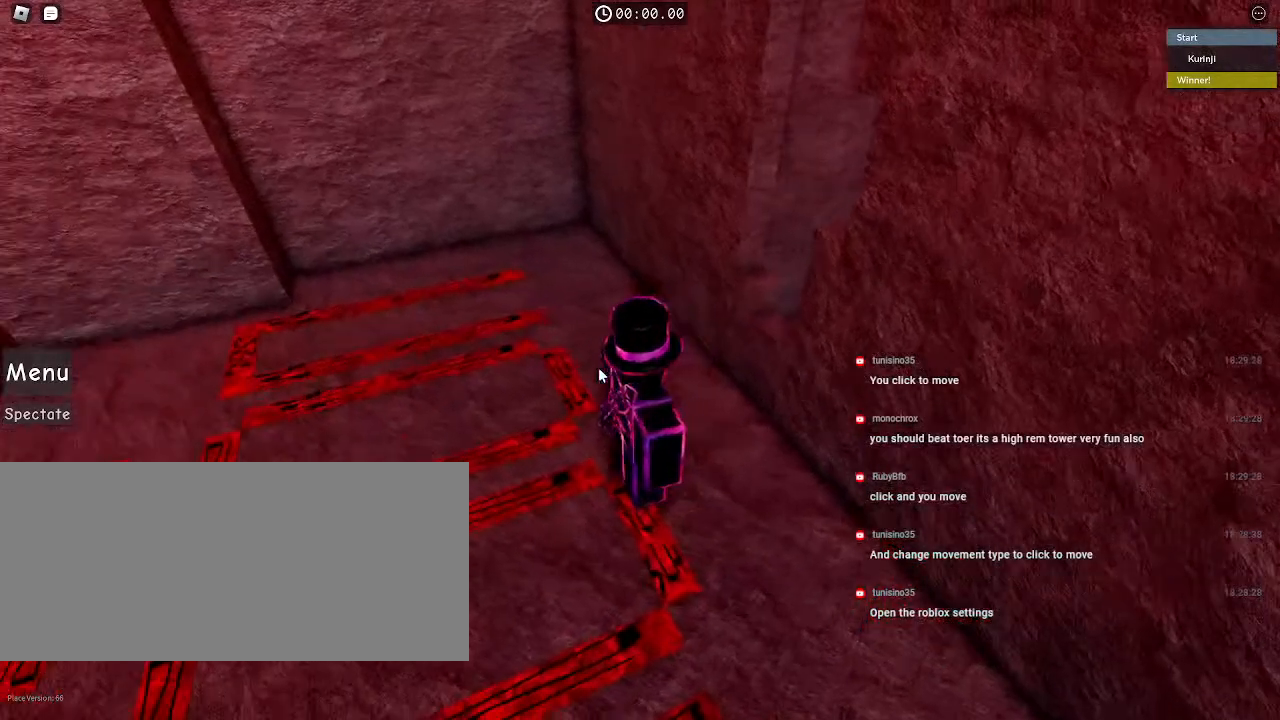
{"keys": [], "mouse": [], "events": [[50, "mouse_left", "down"], [100, "mouse_right", "up"], [134, "mouse_left", "up"], [334, "mouse_left", "down"], [500, "mouse_left", "up"]]}
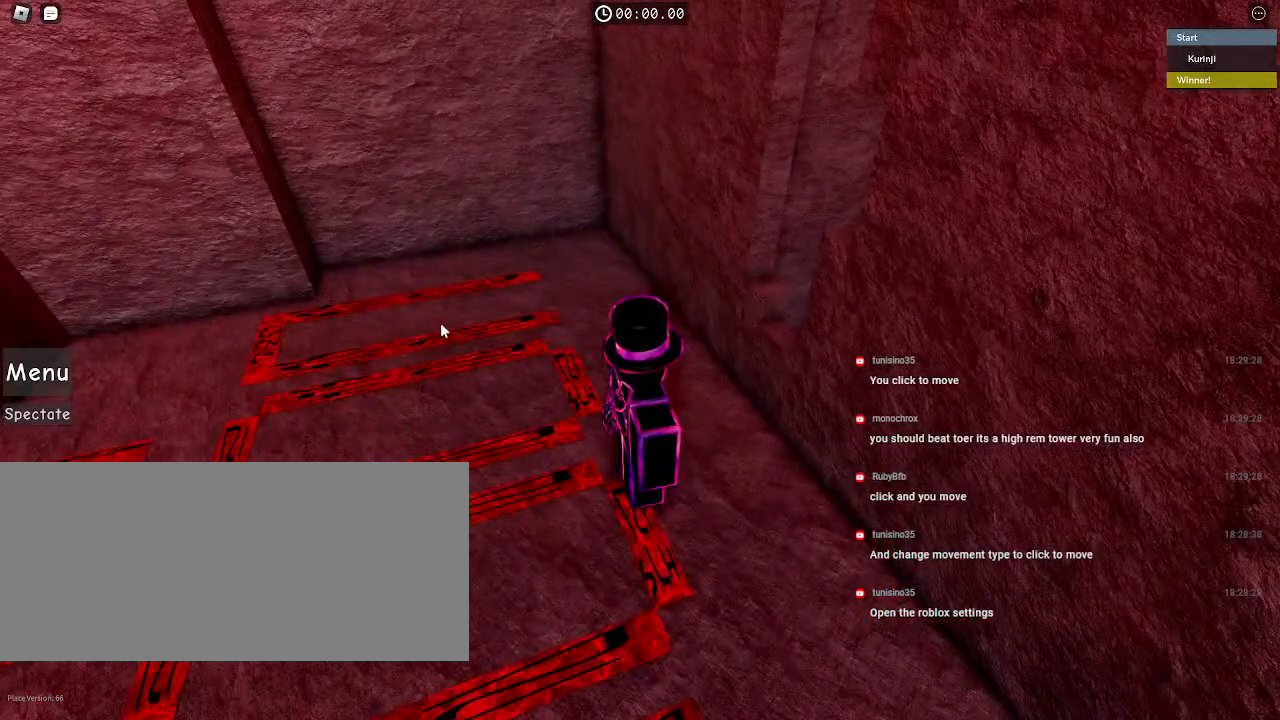
{"keys": [], "mouse": [], "events": [[150, "mouse_left", "down"], [300, "mouse_left", "up"]]}
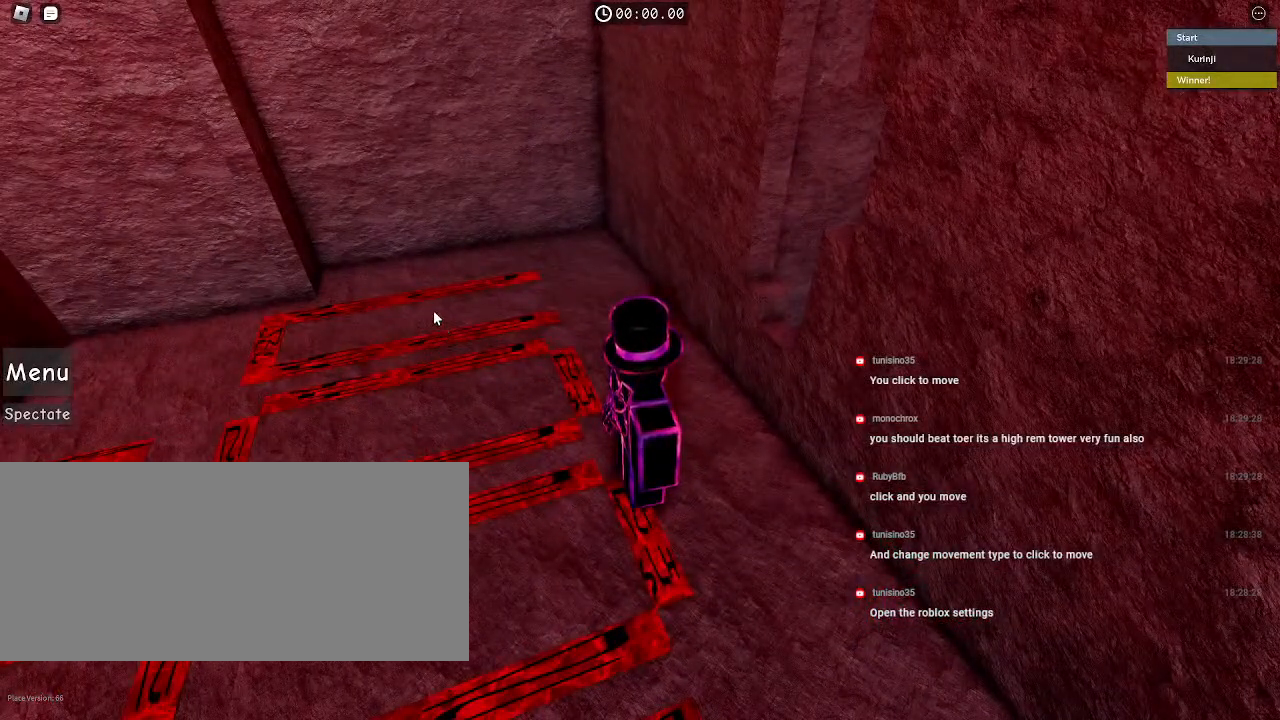
{"keys": ["a", "w"], "mouse": [], "events": [[17, "w", "down"], [34, "a", "down"]]}
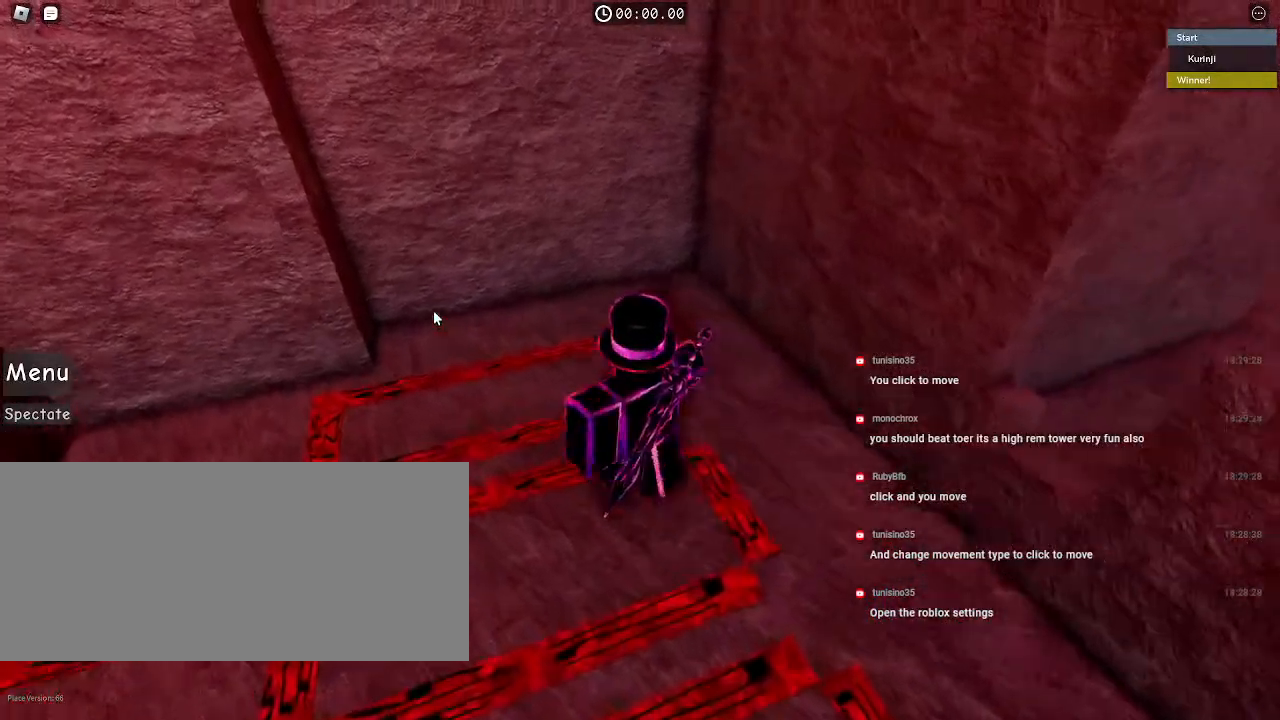
{"keys": ["a", "w"], "mouse": [], "events": []}
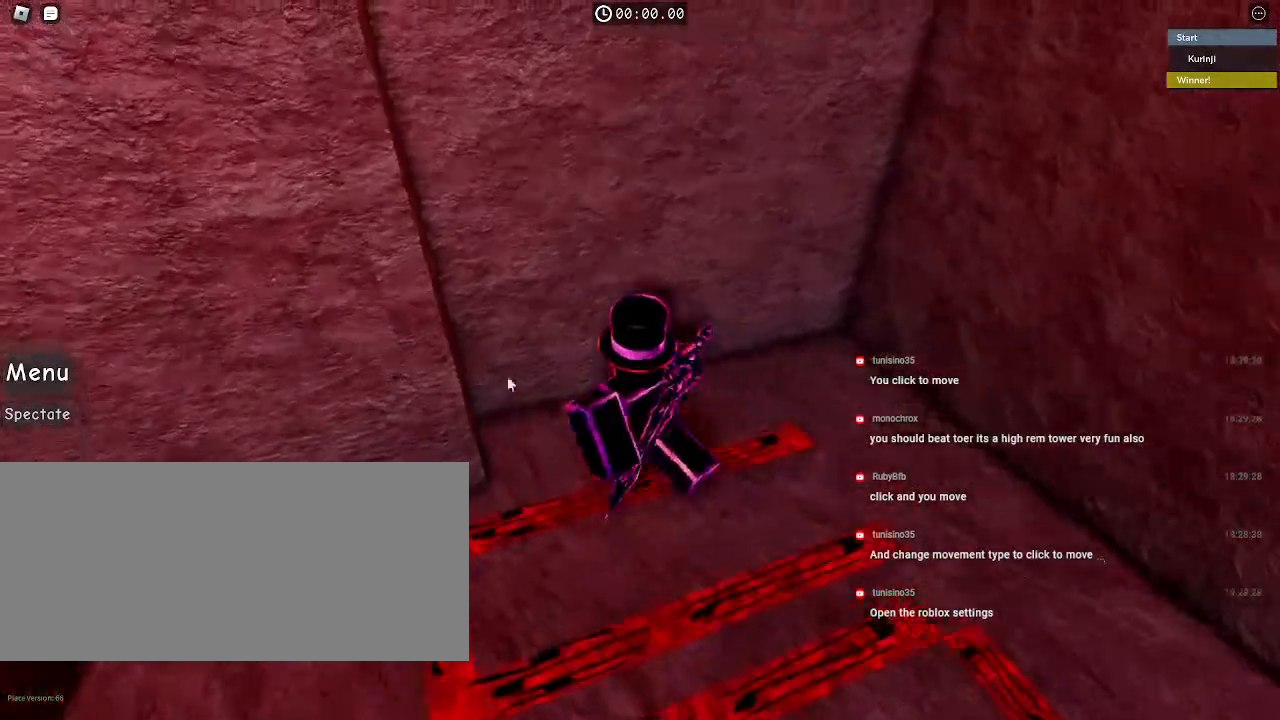
{"keys": ["s"], "mouse": [], "events": [[50, "a", "up"], [184, "w", "up"], [350, "mouse_left", "down"], [467, "mouse_left", "up"], [500, "s", "down"]]}